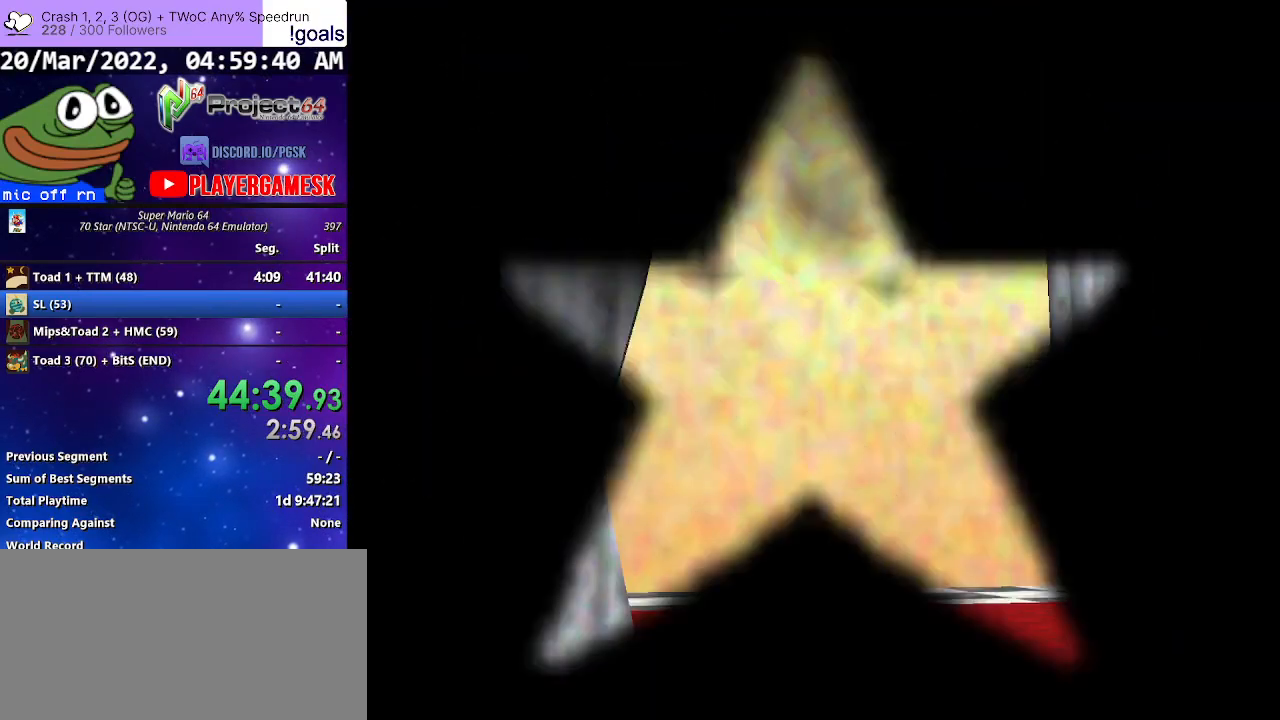
Gameplay with a controller (Xbox layout); each line is a JSON object with the inputs held at the frame after it. "events" lists button and stick changes between this image and that frame as [ms after this image, input, new state], when the widget could be followed in between.
{"buttons": [], "left_stick": "center", "right_stick": "center", "events": []}
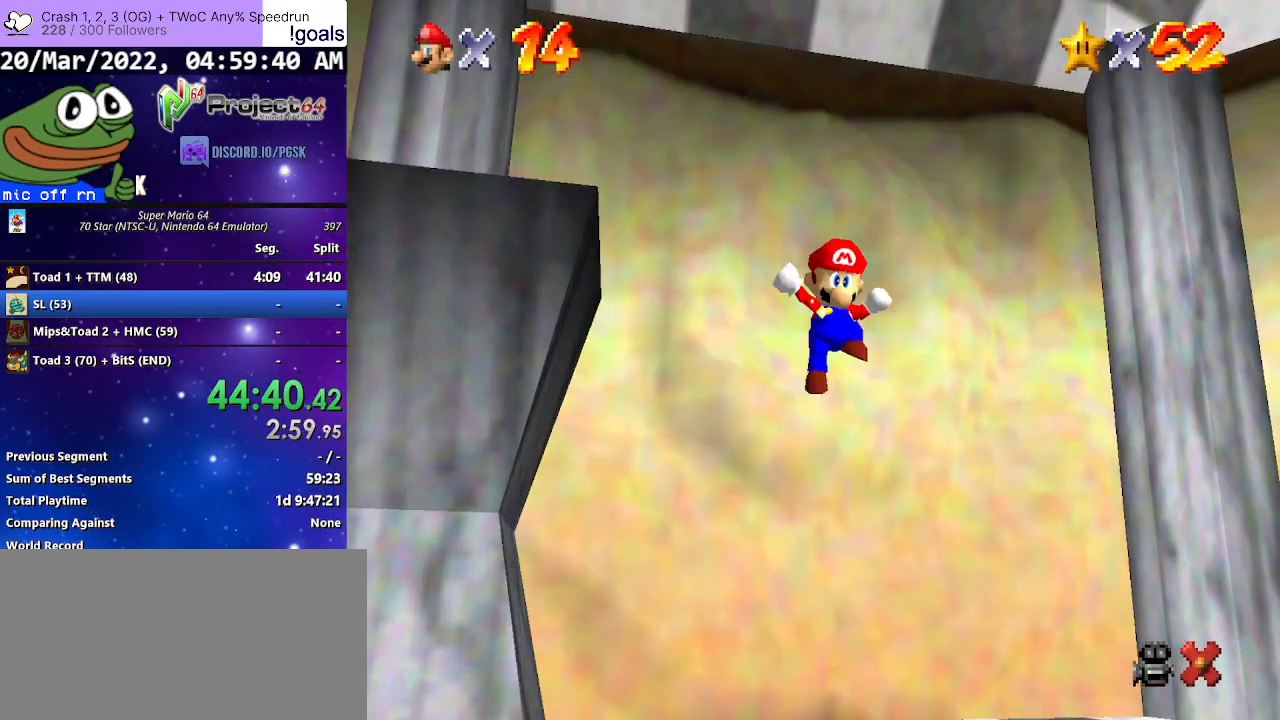
{"buttons": ["A"], "left_stick": "center", "right_stick": "center", "events": [[300, "A", "down"], [400, "A", "up"], [467, "A", "down"]]}
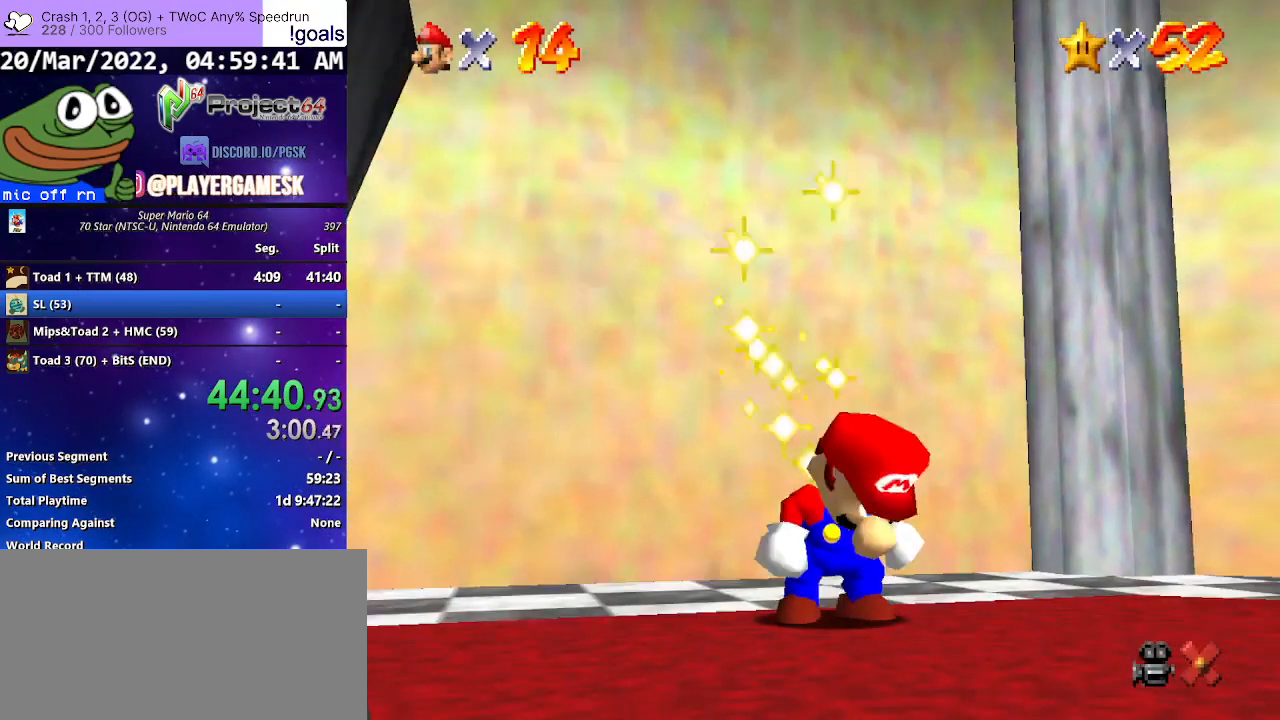
{"buttons": [], "left_stick": "center", "right_stick": "center", "events": [[67, "A", "up"], [167, "A", "down"], [233, "A", "up"], [367, "A", "down"], [433, "A", "up"]]}
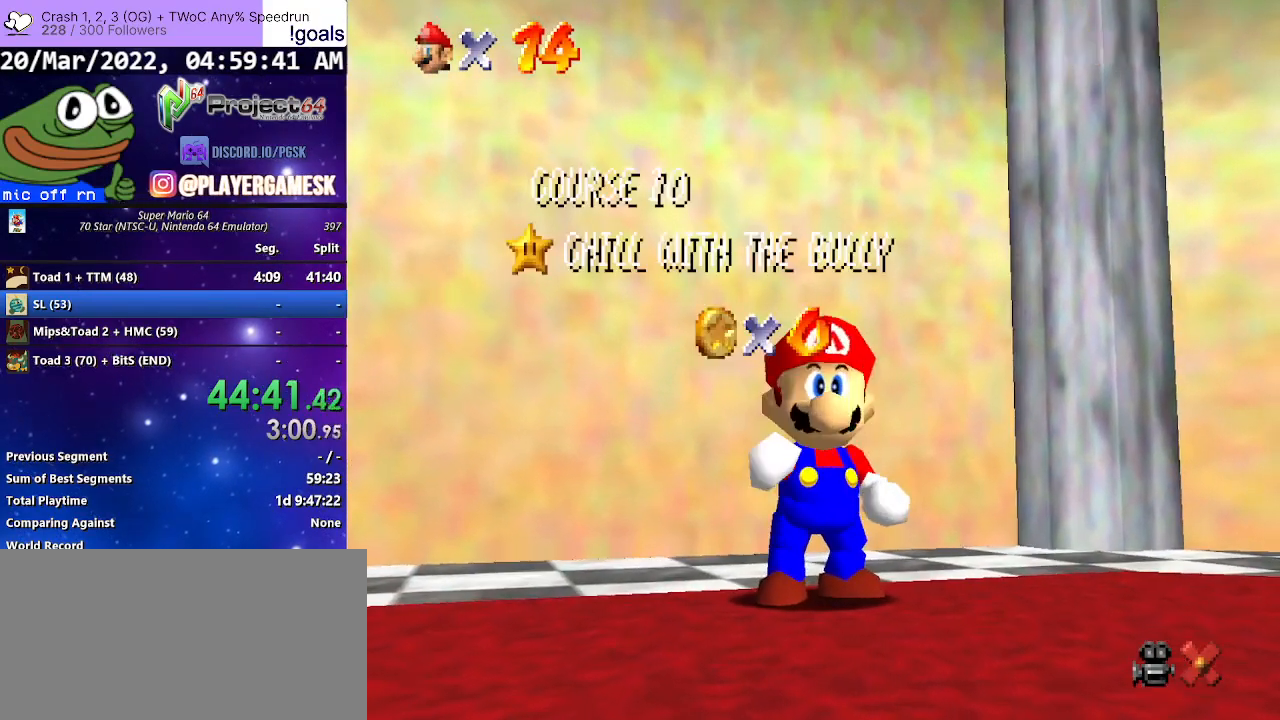
{"buttons": [], "left_stick": "center", "right_stick": "center", "events": [[33, "A", "down"], [100, "A", "up"], [233, "A", "down"], [300, "A", "up"], [400, "A", "down"], [500, "A", "up"]]}
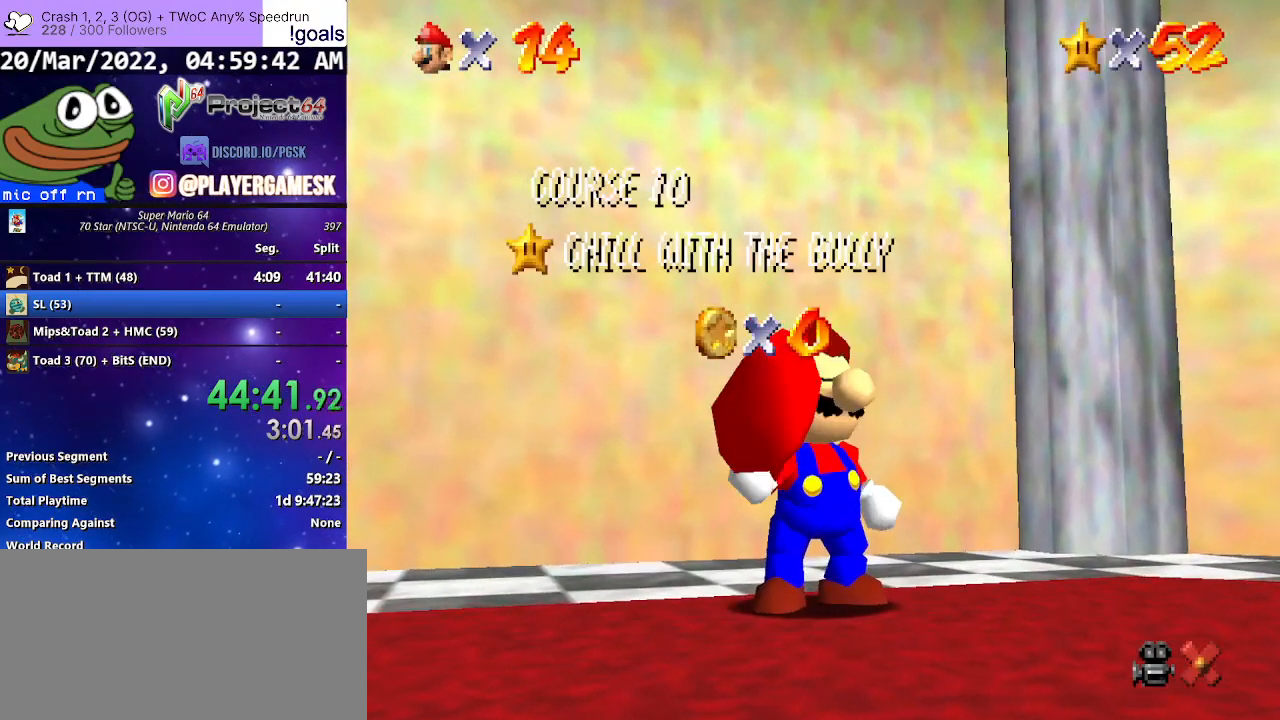
{"buttons": ["A"], "left_stick": "center", "right_stick": "center", "events": [[100, "A", "down"], [167, "A", "up"], [300, "A", "down"], [367, "A", "up"], [467, "A", "down"]]}
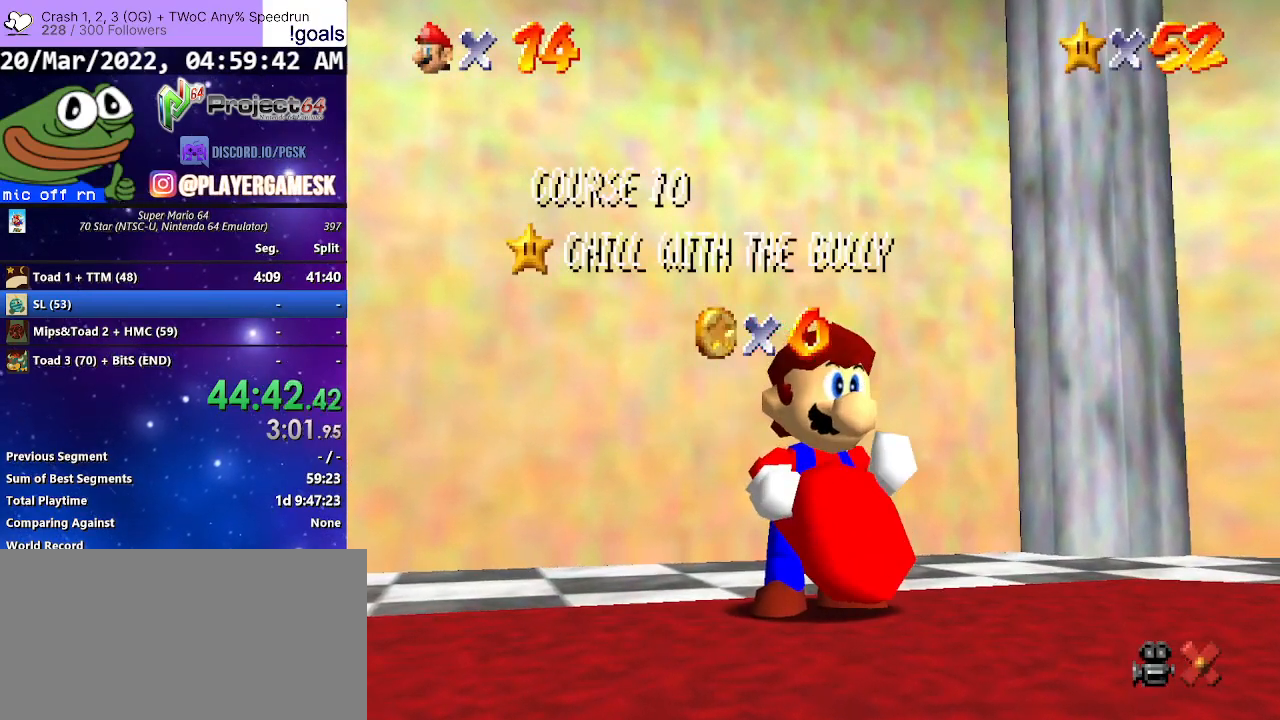
{"buttons": [], "left_stick": "center", "right_stick": "center", "events": [[67, "A", "up"], [167, "A", "down"], [233, "A", "up"], [367, "A", "down"], [433, "A", "up"]]}
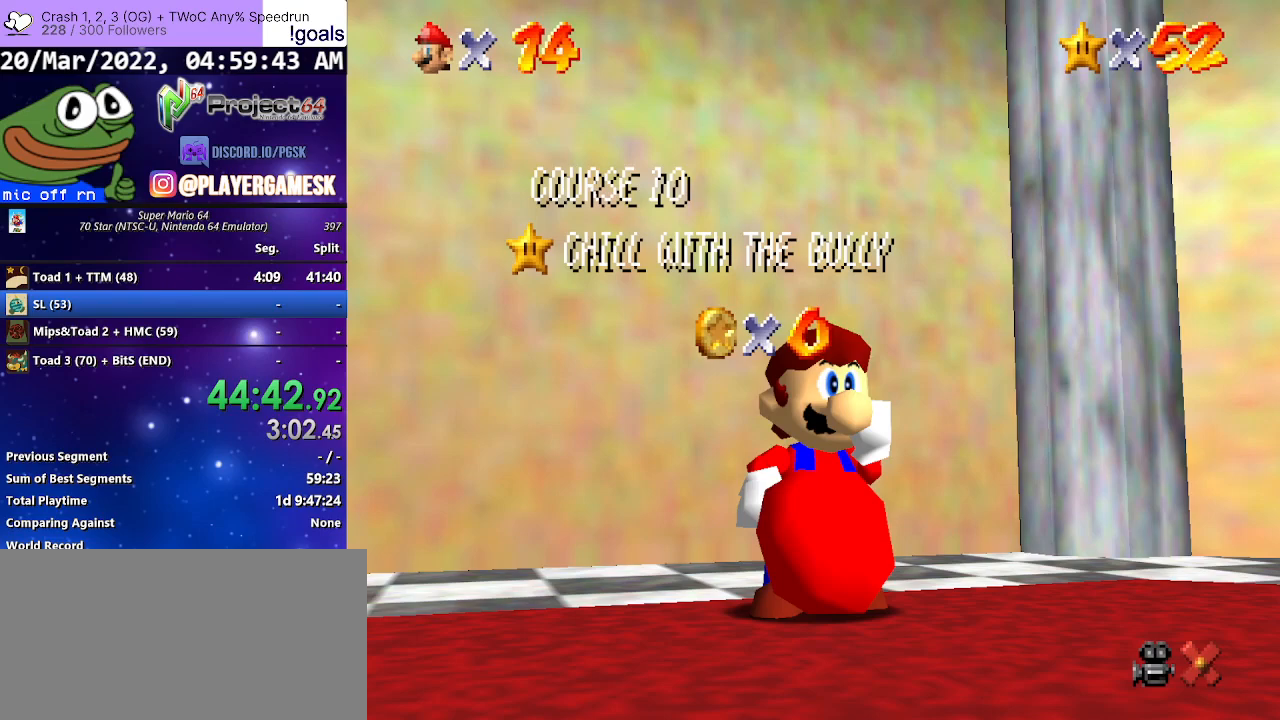
{"buttons": [], "left_stick": "center", "right_stick": "center", "events": [[33, "A", "down"], [133, "A", "up"], [233, "A", "down"], [300, "A", "up"], [400, "A", "down"], [467, "A", "up"]]}
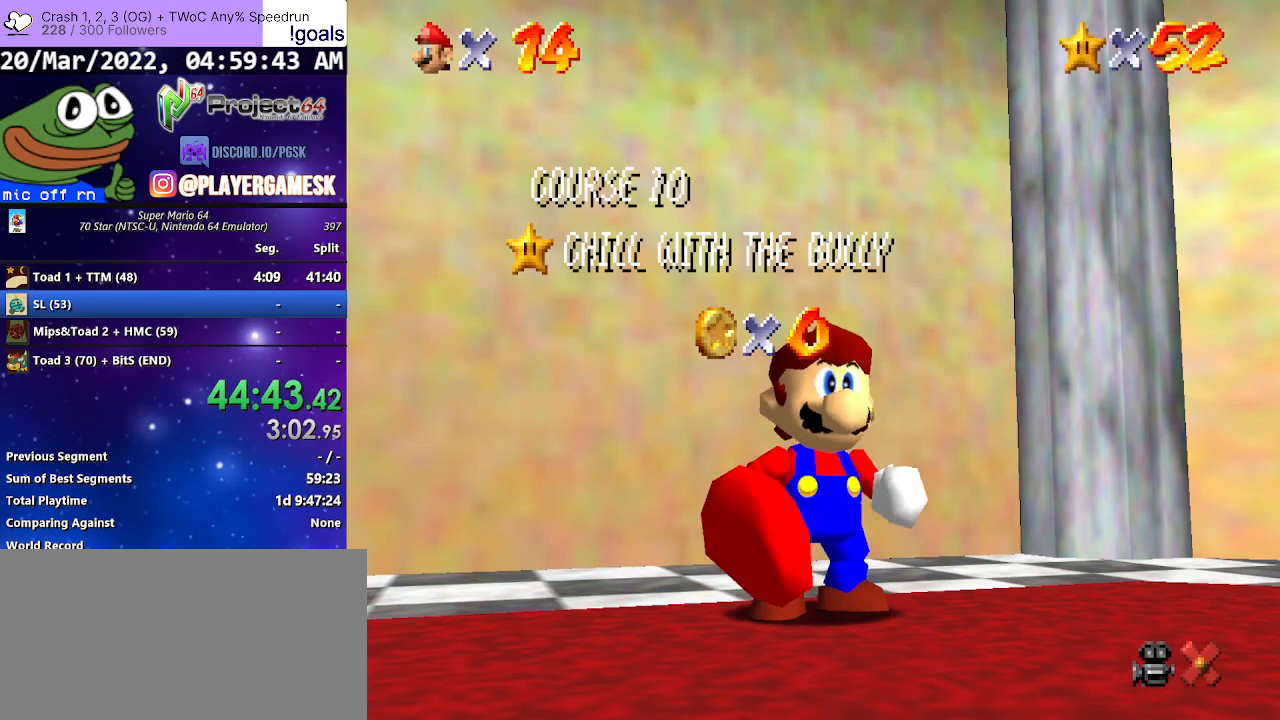
{"buttons": ["A"], "left_stick": "center", "right_stick": "center", "events": [[100, "A", "down"], [167, "A", "up"], [267, "A", "down"], [367, "A", "up"], [433, "A", "down"]]}
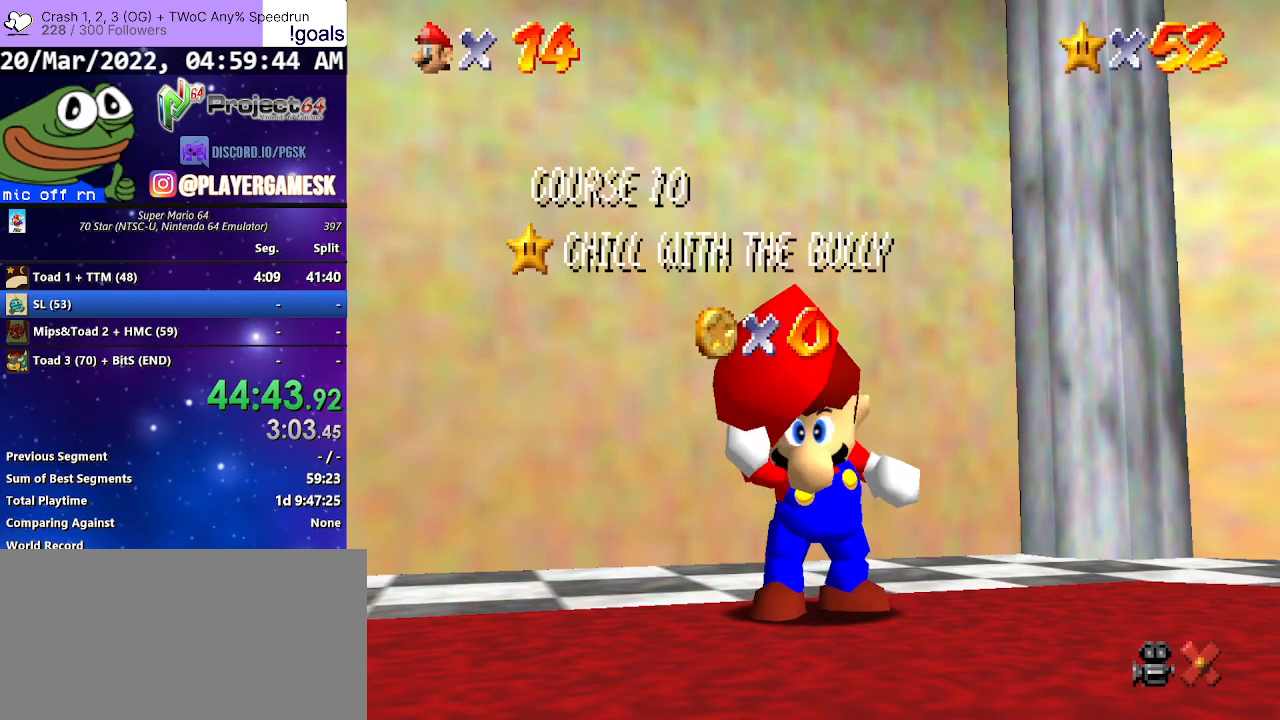
{"buttons": ["A"], "left_stick": "center", "right_stick": "center", "events": [[33, "A", "up"], [133, "A", "down"], [200, "A", "up"], [300, "A", "down"], [400, "A", "up"], [467, "A", "down"]]}
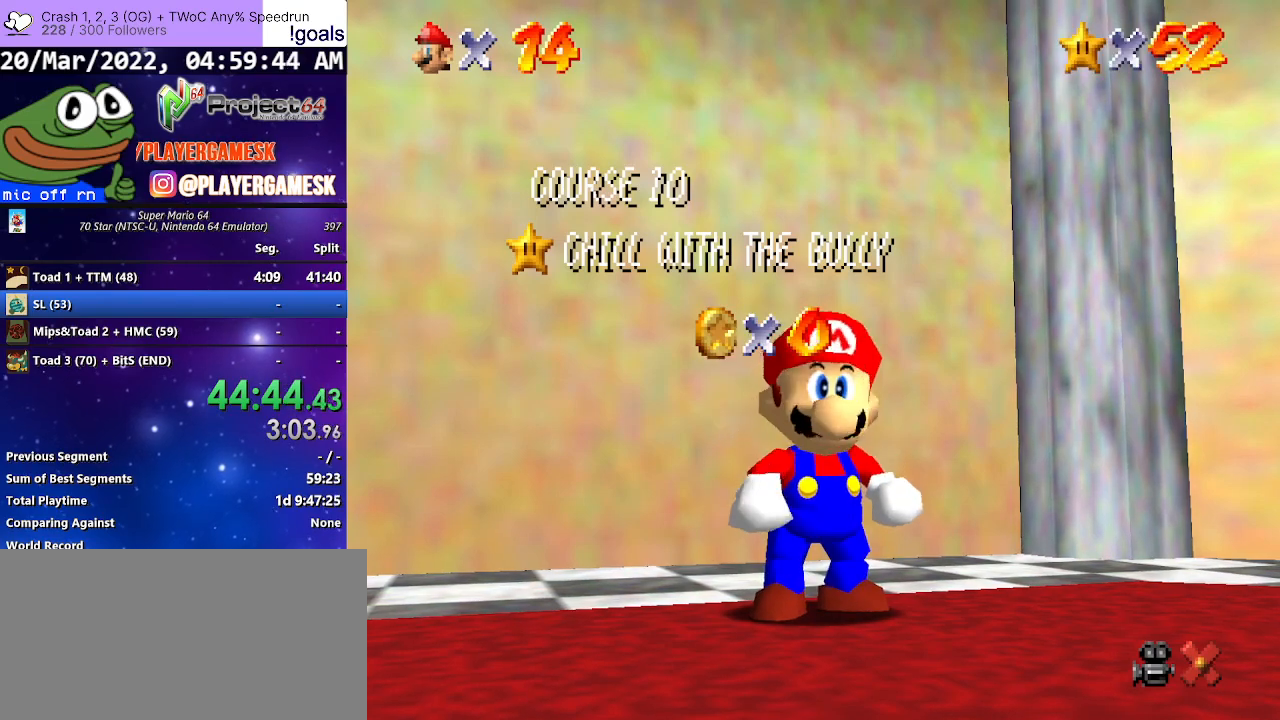
{"buttons": [], "left_stick": "center", "right_stick": "center", "events": [[67, "A", "up"], [167, "A", "down"], [233, "A", "up"], [367, "A", "down"], [500, "A", "up"]]}
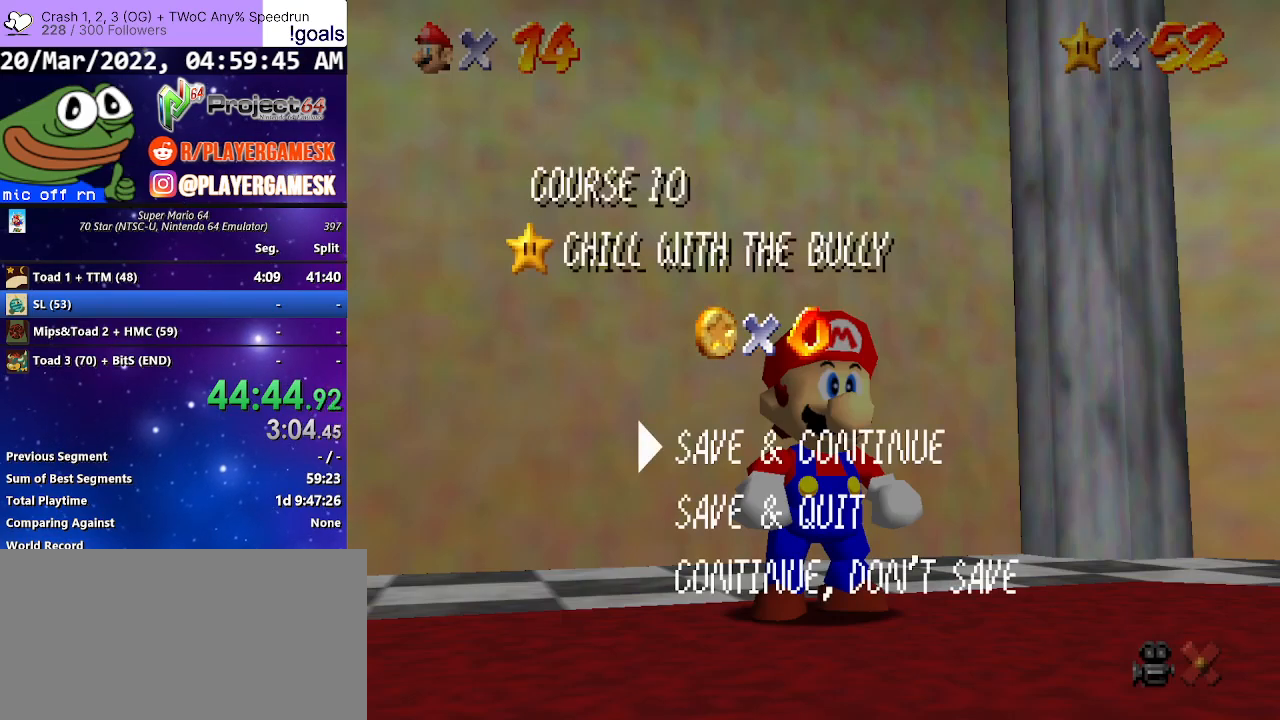
{"buttons": ["A"], "left_stick": "up-left", "right_stick": "center", "events": [[133, "A", "down"], [300, "A", "up"], [400, "left_stick", "up-left"], [500, "A", "down"]]}
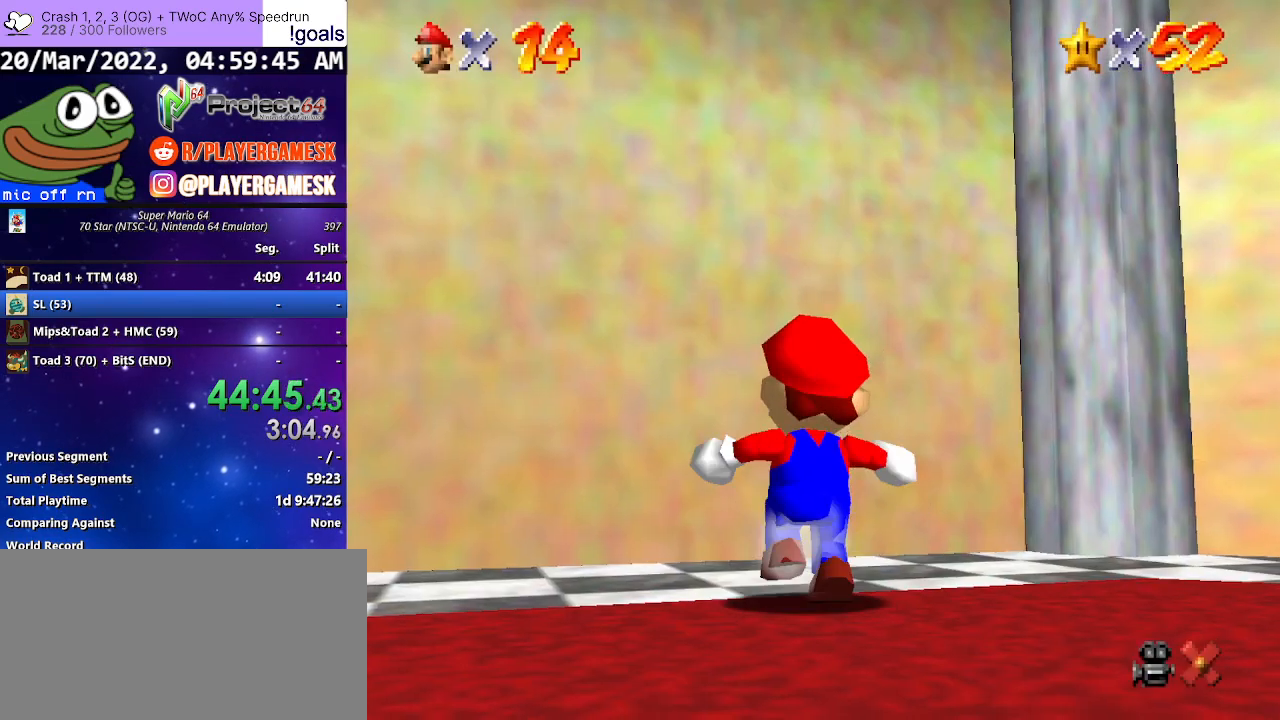
{"buttons": ["B"], "left_stick": "up-left", "right_stick": "center", "events": [[100, "A", "up"], [333, "B", "down"]]}
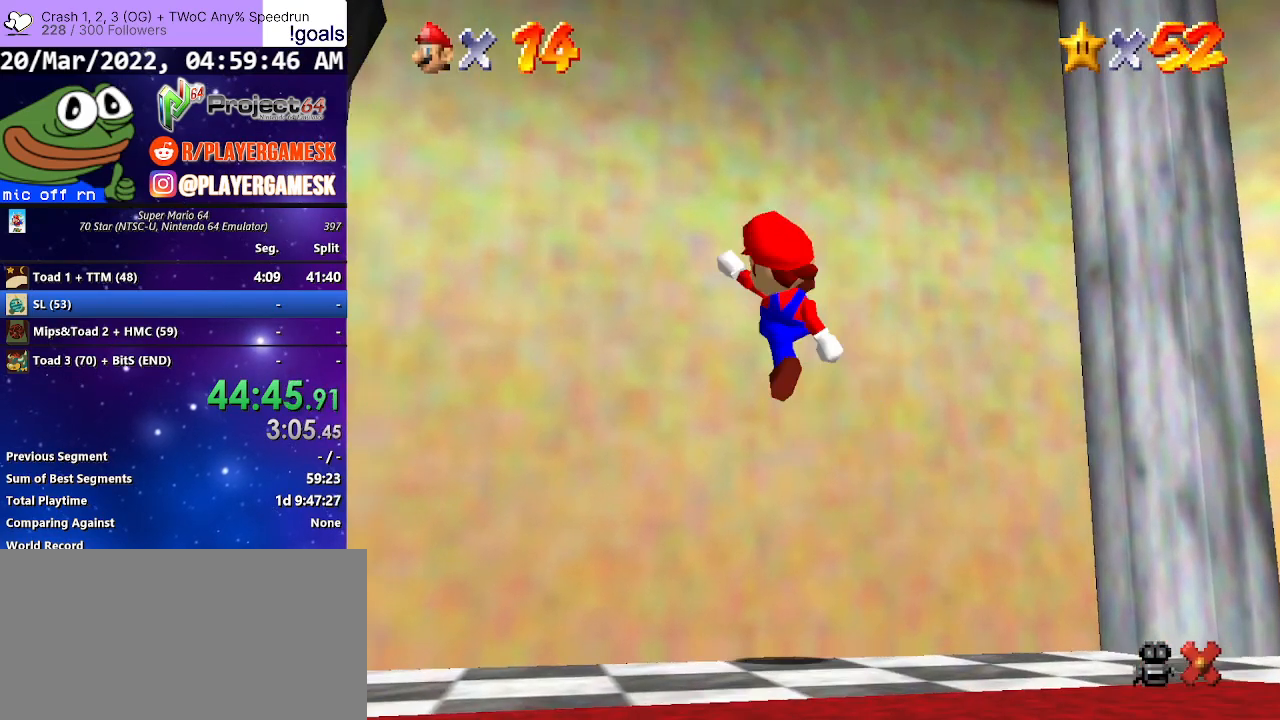
{"buttons": [], "left_stick": "center", "right_stick": "center", "events": [[33, "B", "up"], [467, "left_stick", "center"]]}
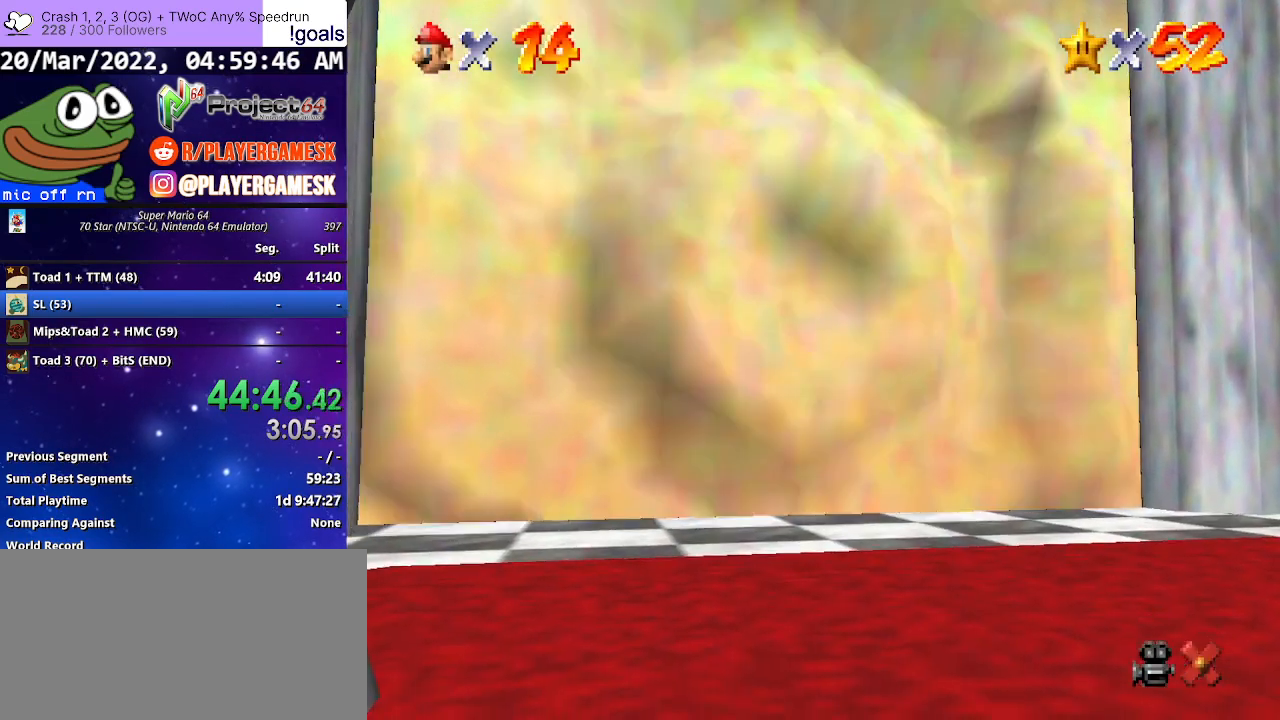
{"buttons": [], "left_stick": "center", "right_stick": "center", "events": []}
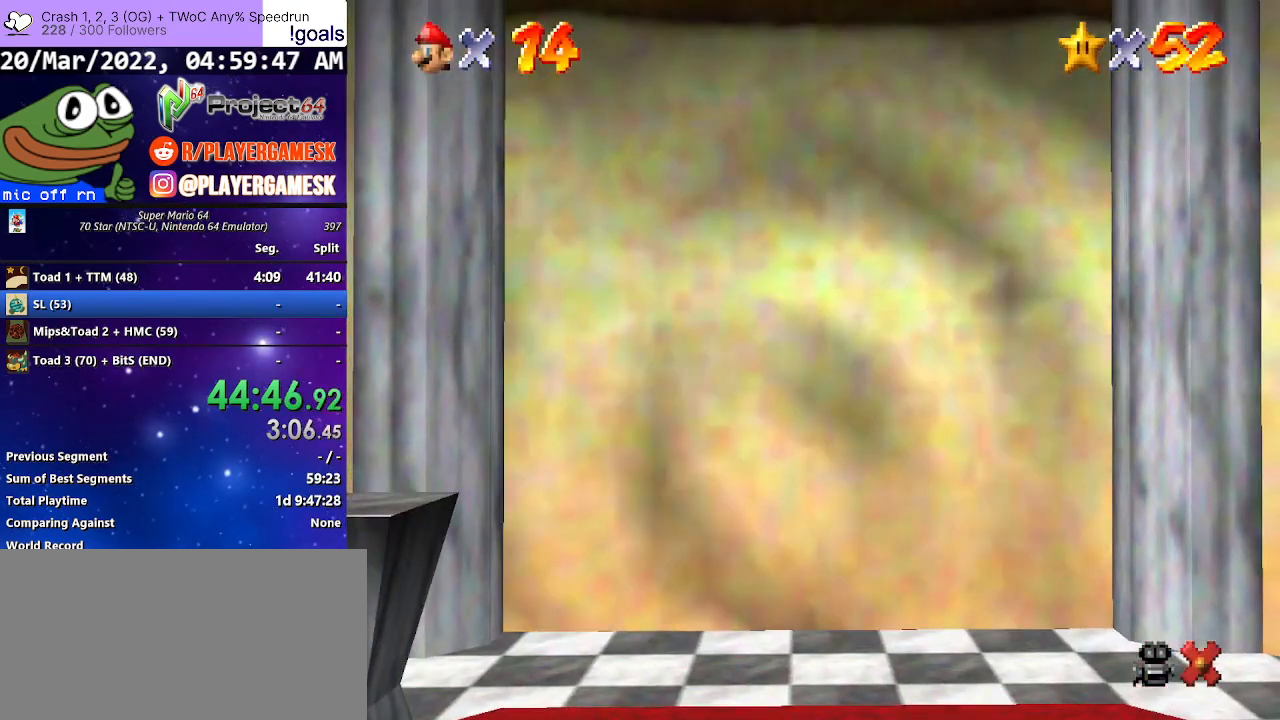
{"buttons": ["A"], "left_stick": "center", "right_stick": "center", "events": [[500, "A", "down"]]}
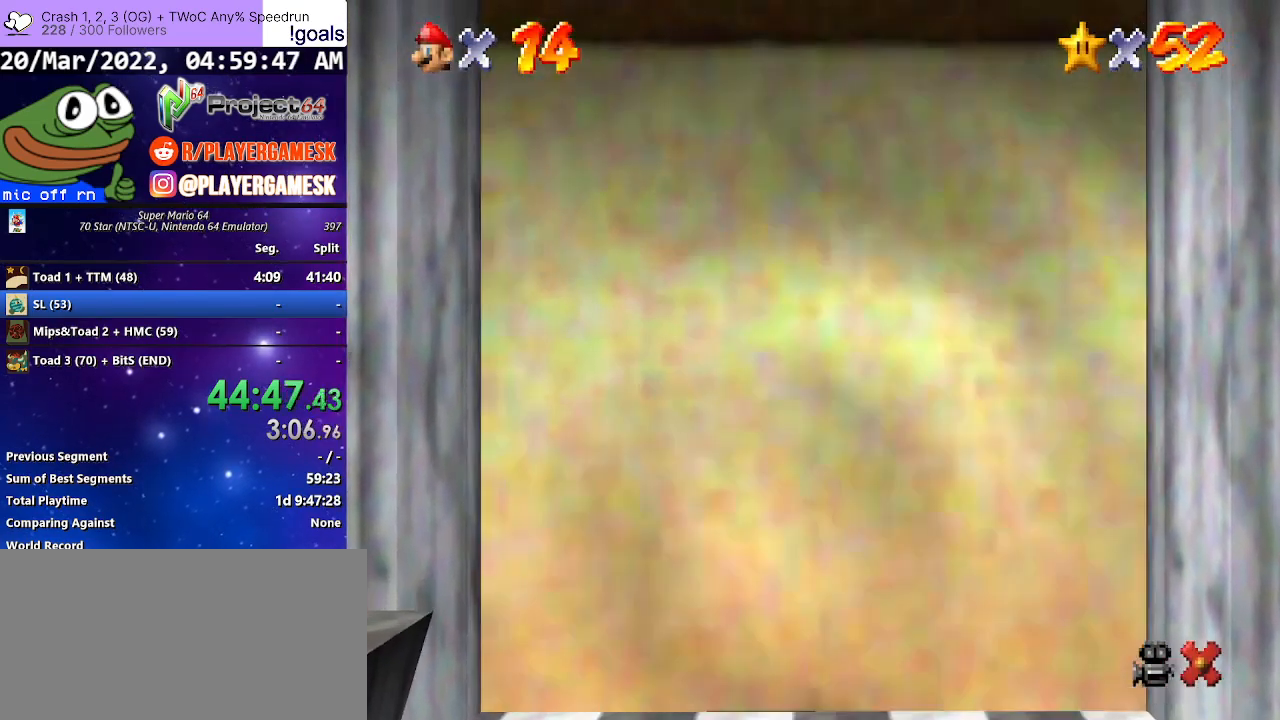
{"buttons": [], "left_stick": "center", "right_stick": "center", "events": [[67, "A", "up"], [200, "A", "down"], [300, "A", "up"], [400, "A", "down"], [500, "A", "up"]]}
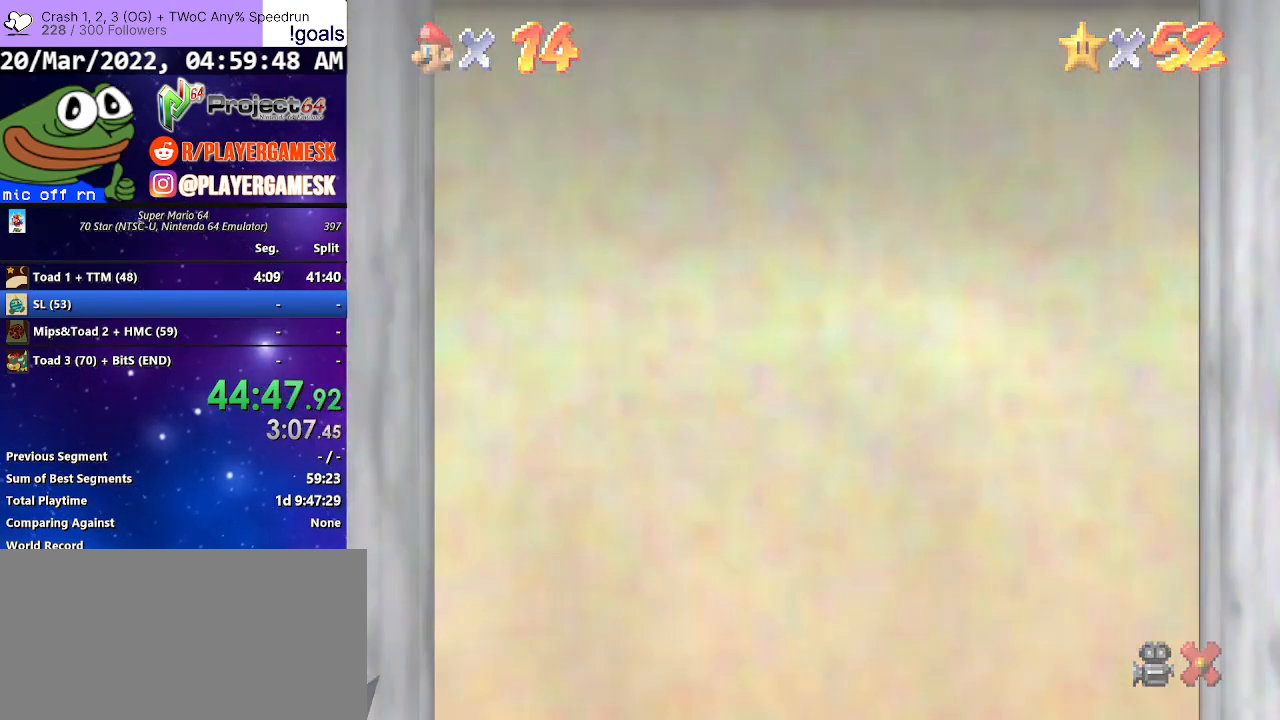
{"buttons": ["A"], "left_stick": "center", "right_stick": "center", "events": [[100, "A", "down"], [200, "A", "up"], [267, "A", "down"], [367, "A", "up"], [467, "A", "down"]]}
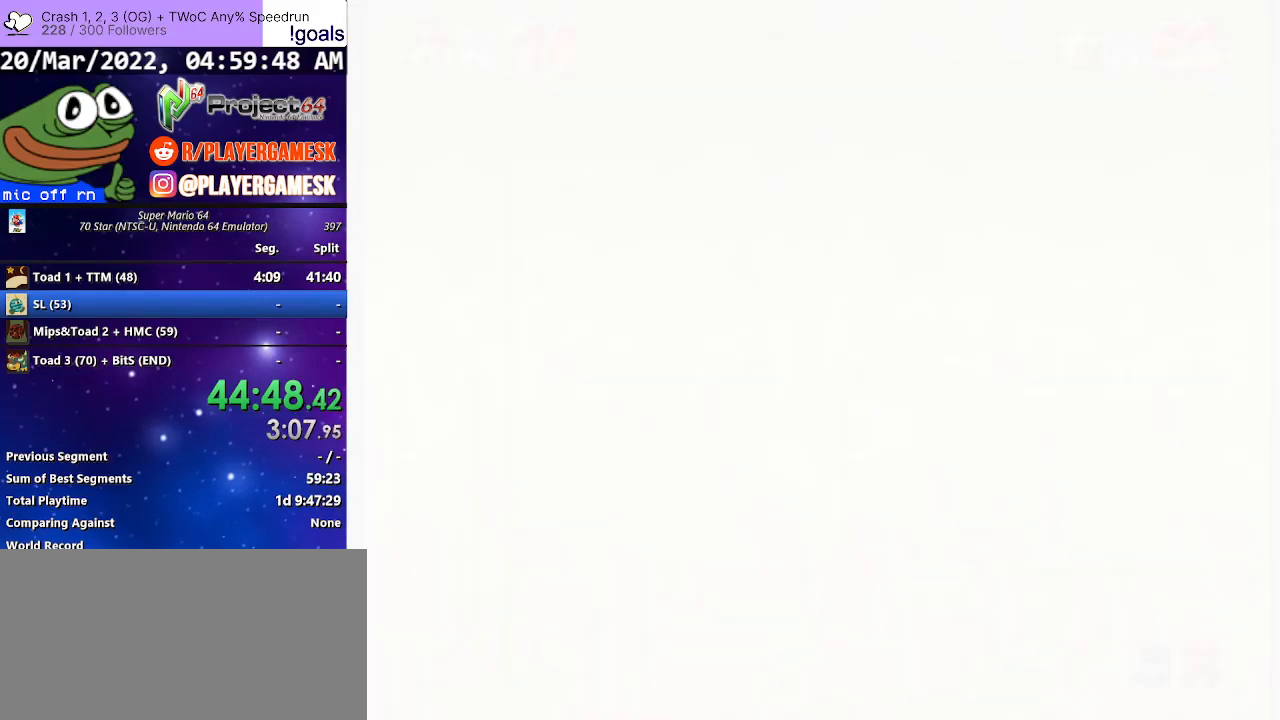
{"buttons": ["A"], "left_stick": "center", "right_stick": "center", "events": [[33, "A", "up"], [133, "A", "down"], [200, "A", "up"], [333, "A", "down"], [400, "A", "up"], [500, "A", "down"]]}
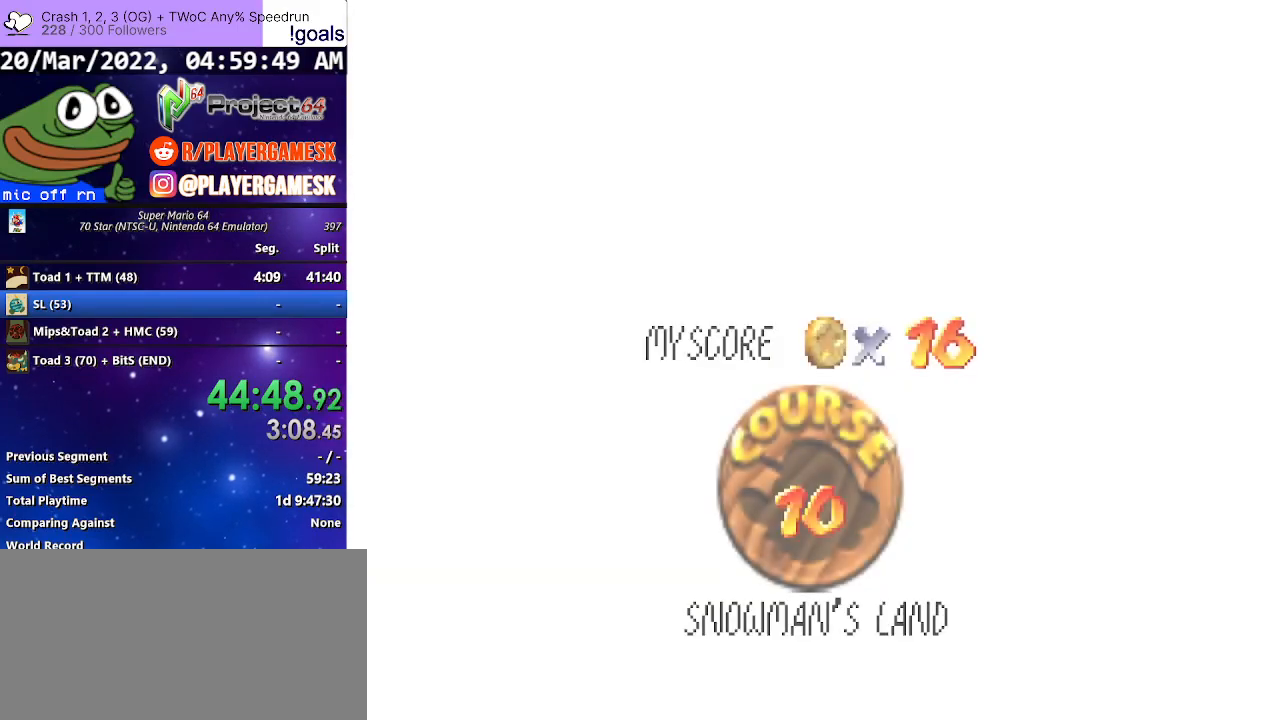
{"buttons": ["A"], "left_stick": "center", "right_stick": "center", "events": [[67, "A", "up"], [167, "A", "down"], [233, "A", "up"], [333, "A", "down"], [400, "A", "up"], [500, "A", "down"]]}
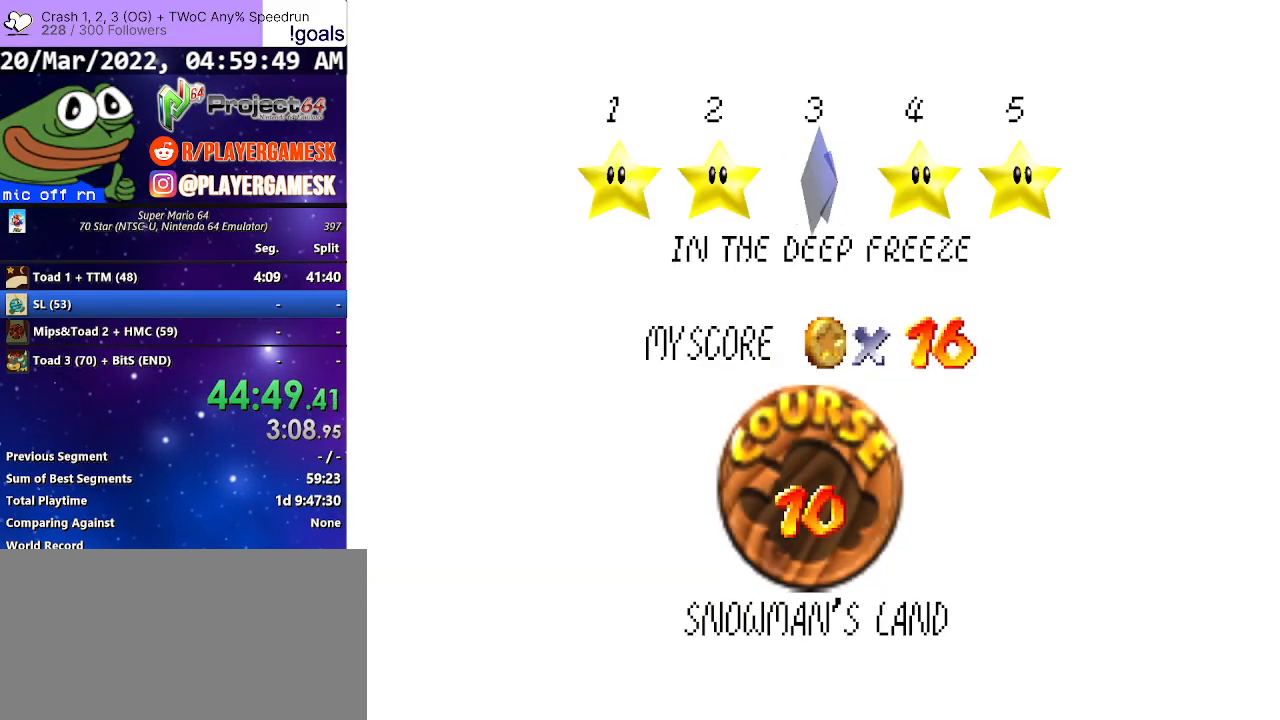
{"buttons": ["A"], "left_stick": "center", "right_stick": "center", "events": [[67, "A", "up"], [167, "A", "down"], [233, "A", "up"], [333, "A", "down"], [400, "A", "up"], [500, "A", "down"]]}
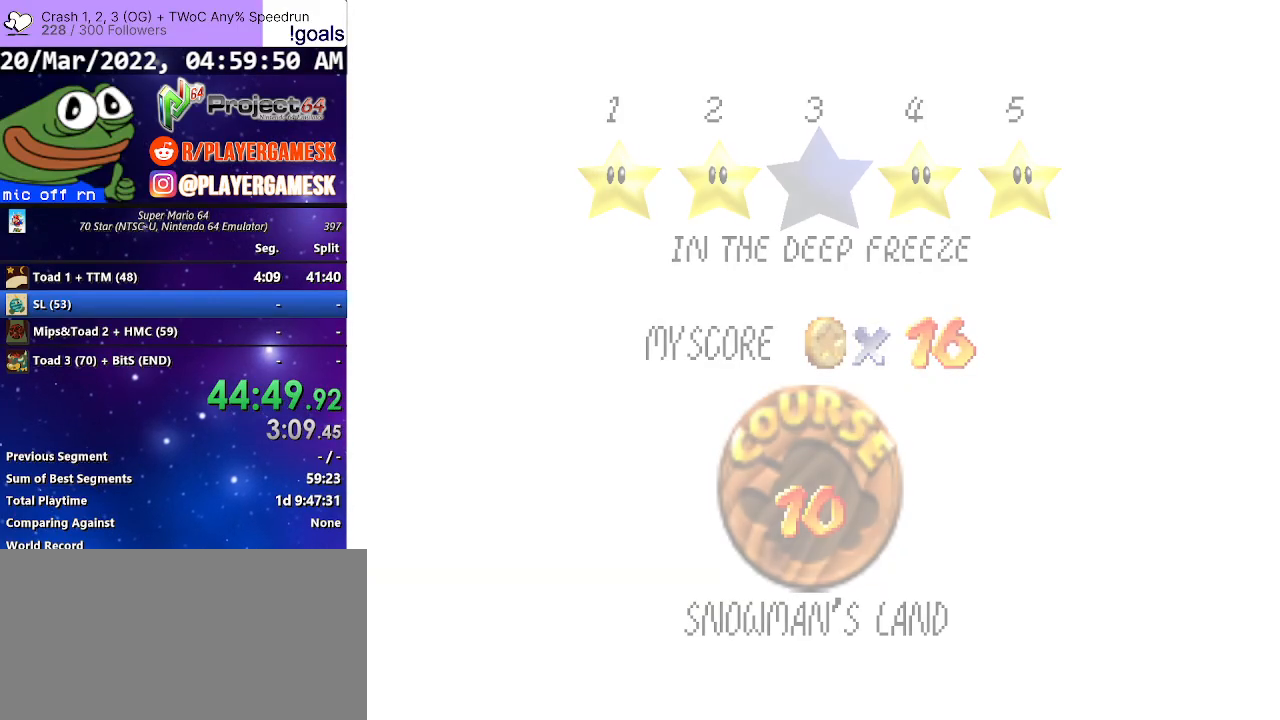
{"buttons": [], "left_stick": "center", "right_stick": "center", "events": [[100, "A", "up"], [367, "right_stick", "down-right"], [500, "right_stick", "center"]]}
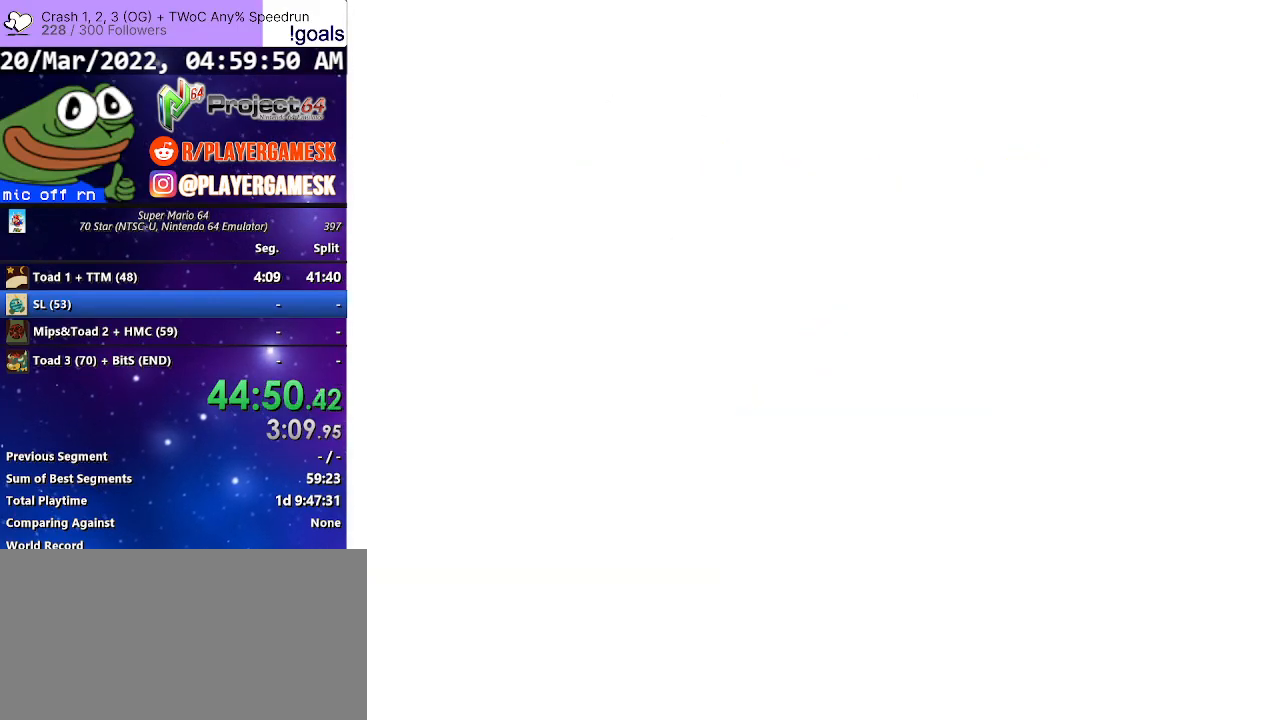
{"buttons": [], "left_stick": "up-left", "right_stick": "center", "events": [[100, "right_stick", "right"], [233, "right_stick", "center"], [300, "right_stick", "right"], [433, "left_stick", "up-left"], [433, "right_stick", "center"]]}
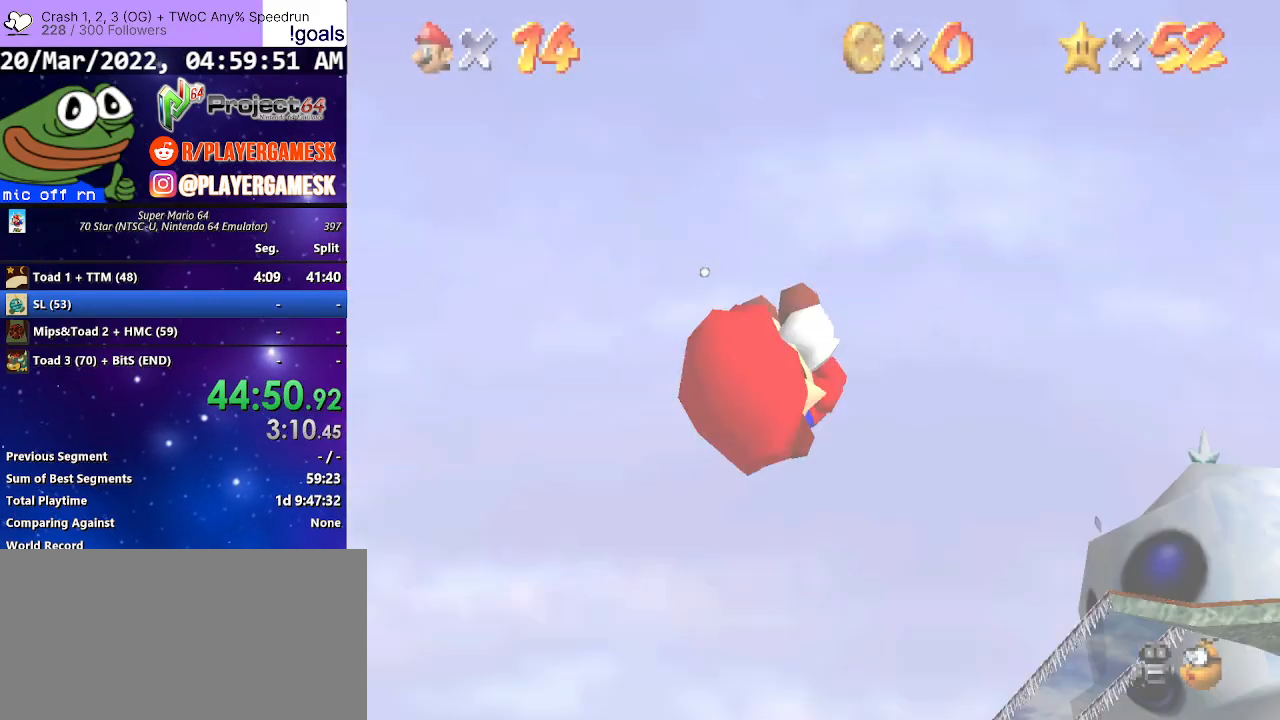
{"buttons": [], "left_stick": "up-left", "right_stick": "down", "events": [[433, "right_stick", "down"]]}
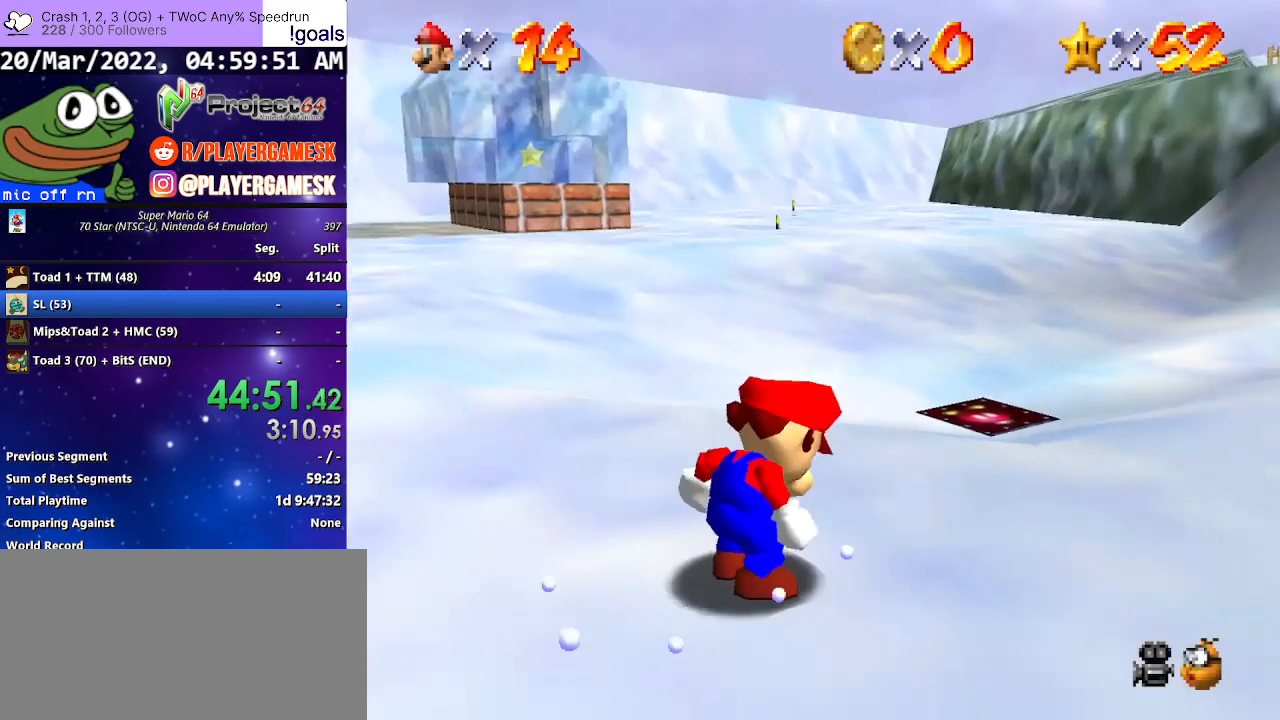
{"buttons": [], "left_stick": "up-left", "right_stick": "center", "events": [[33, "right_stick", "center"]]}
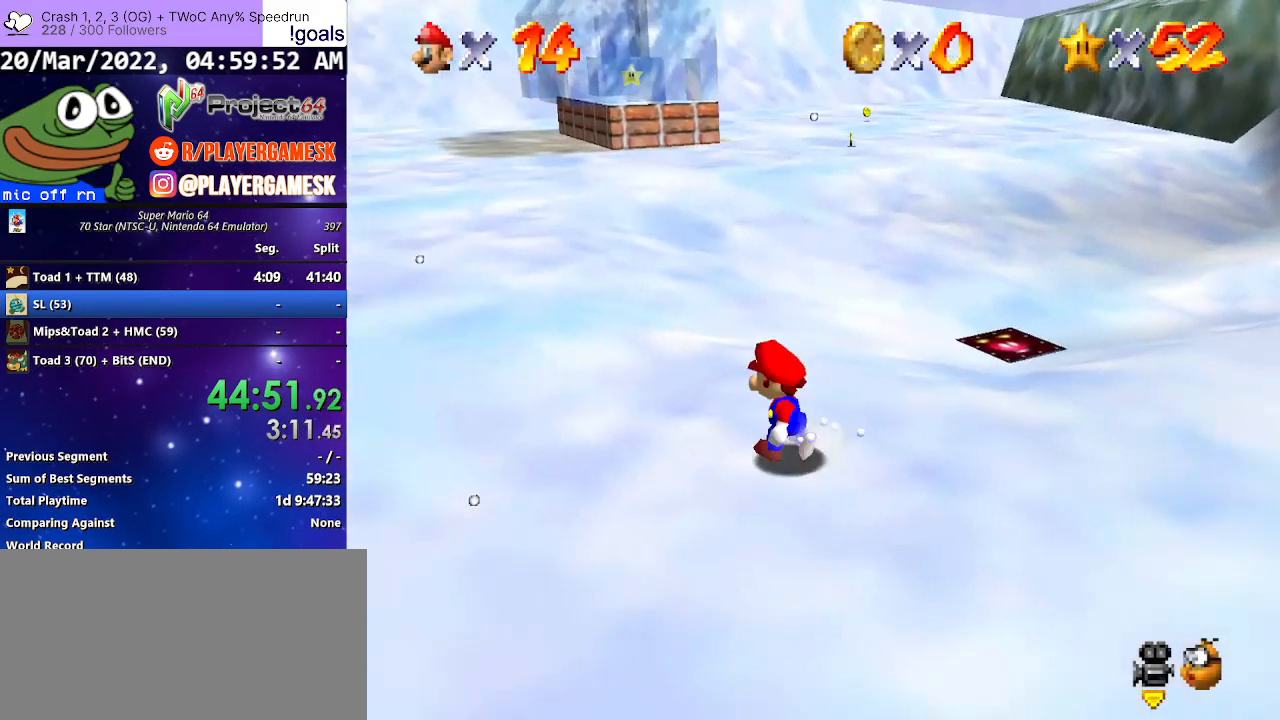
{"buttons": ["A"], "left_stick": "up", "right_stick": "center", "events": [[333, "left_stick", "up"], [467, "A", "down"]]}
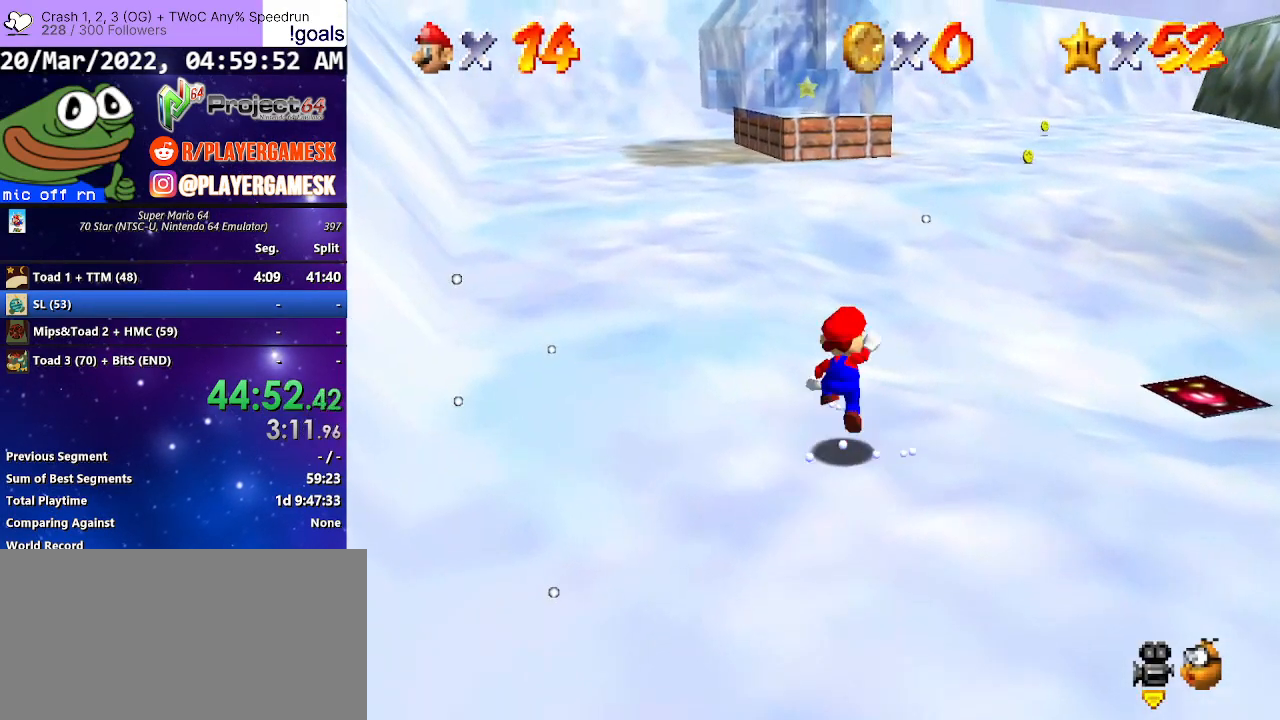
{"buttons": [], "left_stick": "up", "right_stick": "center", "events": [[167, "A", "up"], [267, "B", "down"], [400, "B", "up"]]}
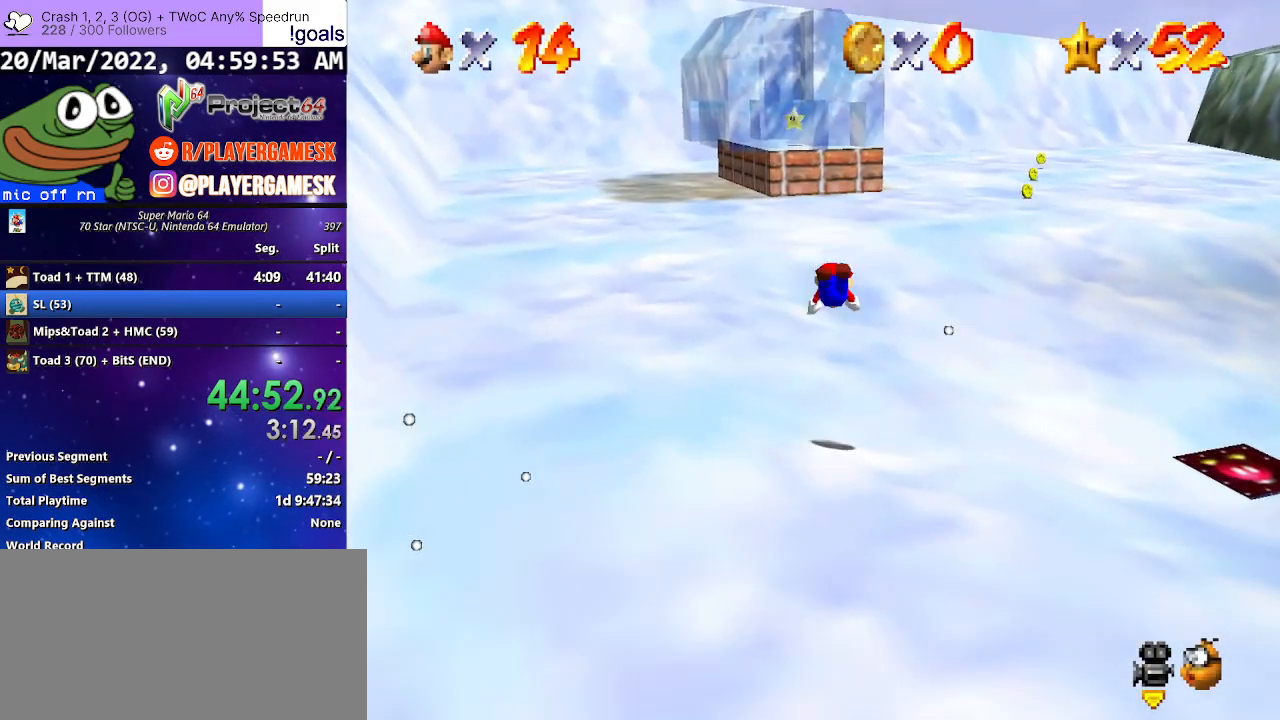
{"buttons": [], "left_stick": "up", "right_stick": "center", "events": [[267, "A", "down"], [400, "A", "up"]]}
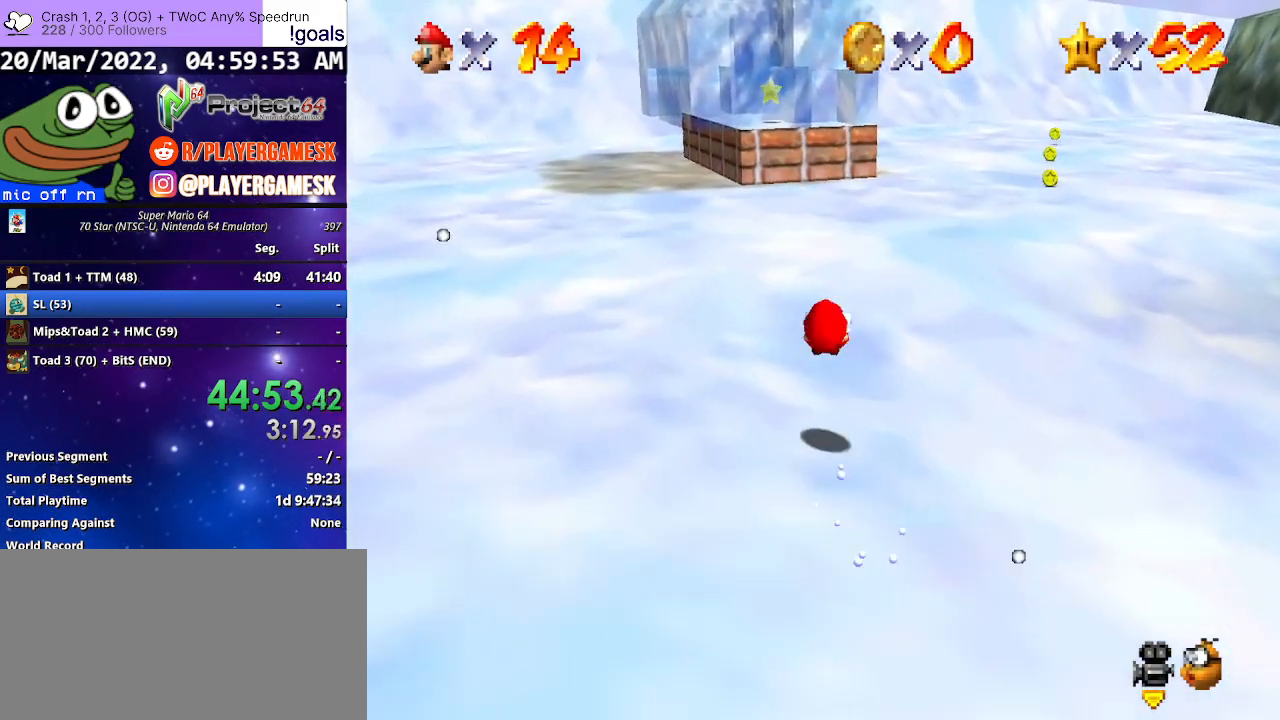
{"buttons": [], "left_stick": "up-left", "right_stick": "center", "events": [[367, "A", "down"], [433, "A", "up"], [500, "left_stick", "up-left"]]}
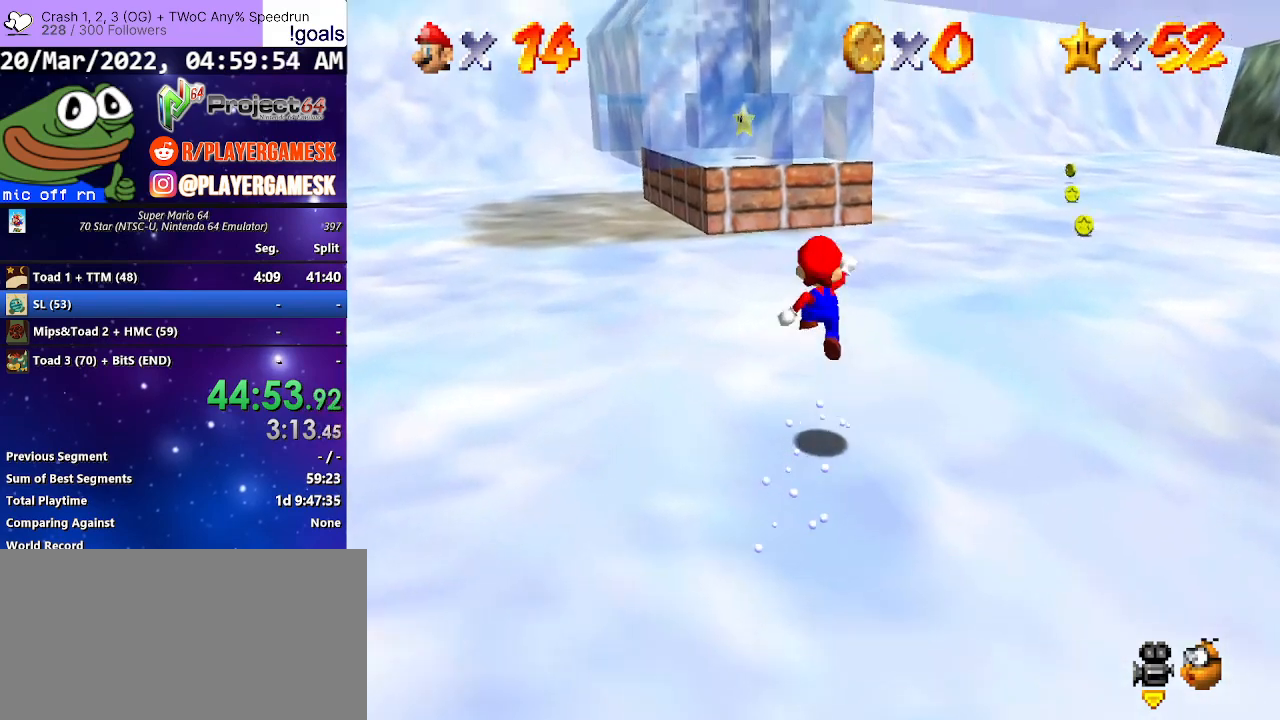
{"buttons": [], "left_stick": "center", "right_stick": "center", "events": [[333, "left_stick", "center"]]}
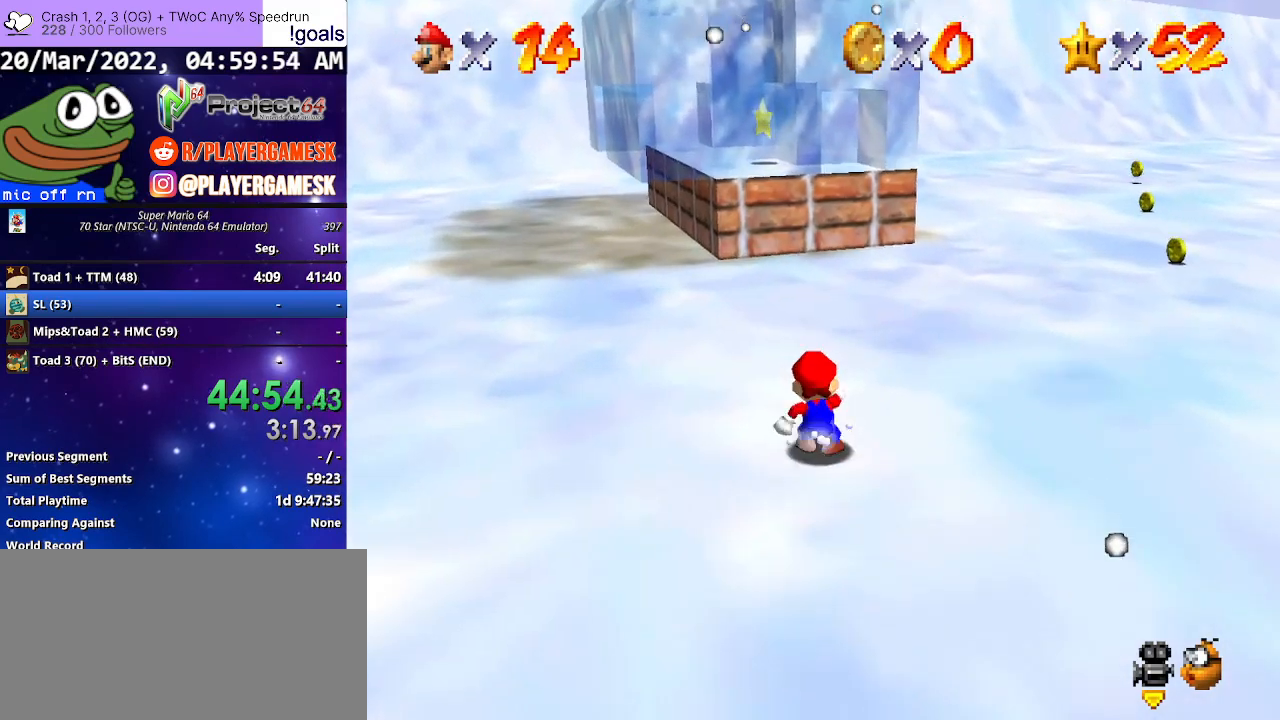
{"buttons": [], "left_stick": "up", "right_stick": "center", "events": [[67, "left_stick", "up"], [133, "A", "down"], [200, "A", "up"], [300, "left_stick", "center"], [367, "left_stick", "up"]]}